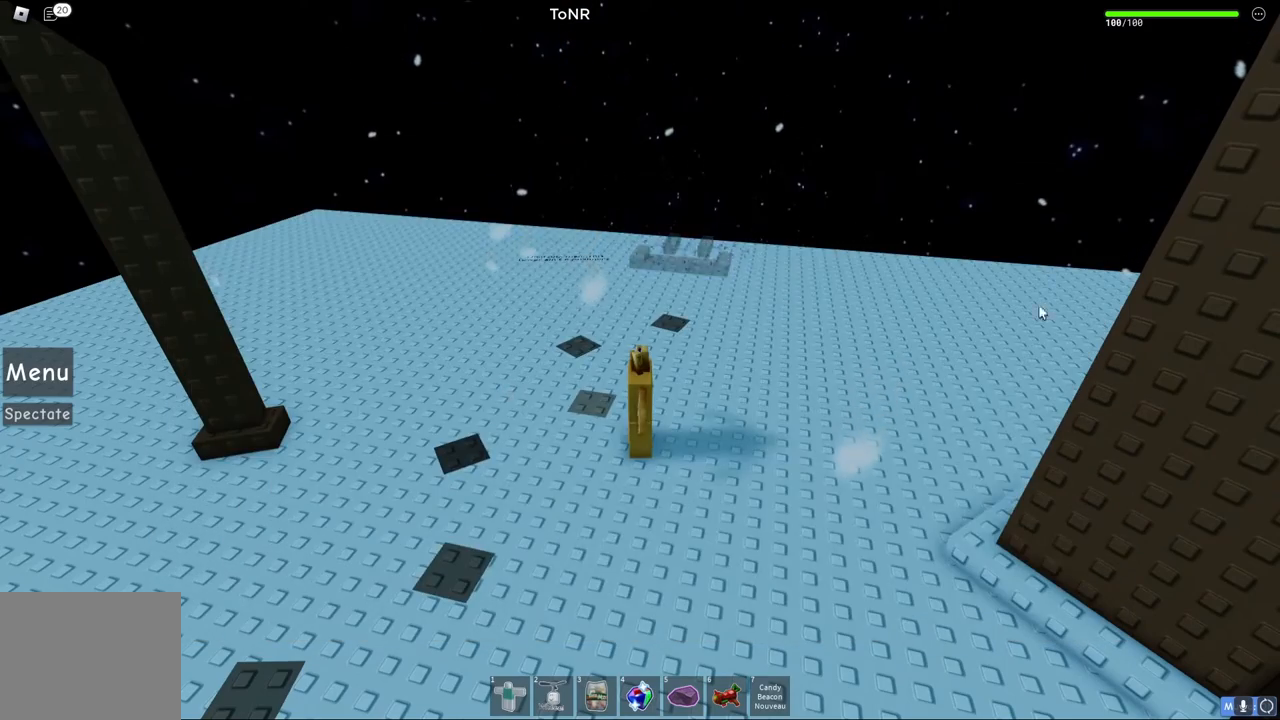
Gameplay with keyboard; each line is a JSON object with the keys held at the frame after it. "events" lists presses ("down") and releases ("up") of "a", "ctrl", "d", "e", "q", "s", "shift", "space" and "w" between this image and that frame as [ms after this image, input, new state], when the widget could be followed in between. No other keys are recorded. Mouse input is not recorded.
{"keys": ["shift"], "events": [[117, "w", "down"], [483, "shift", "down"], [483, "w", "up"]]}
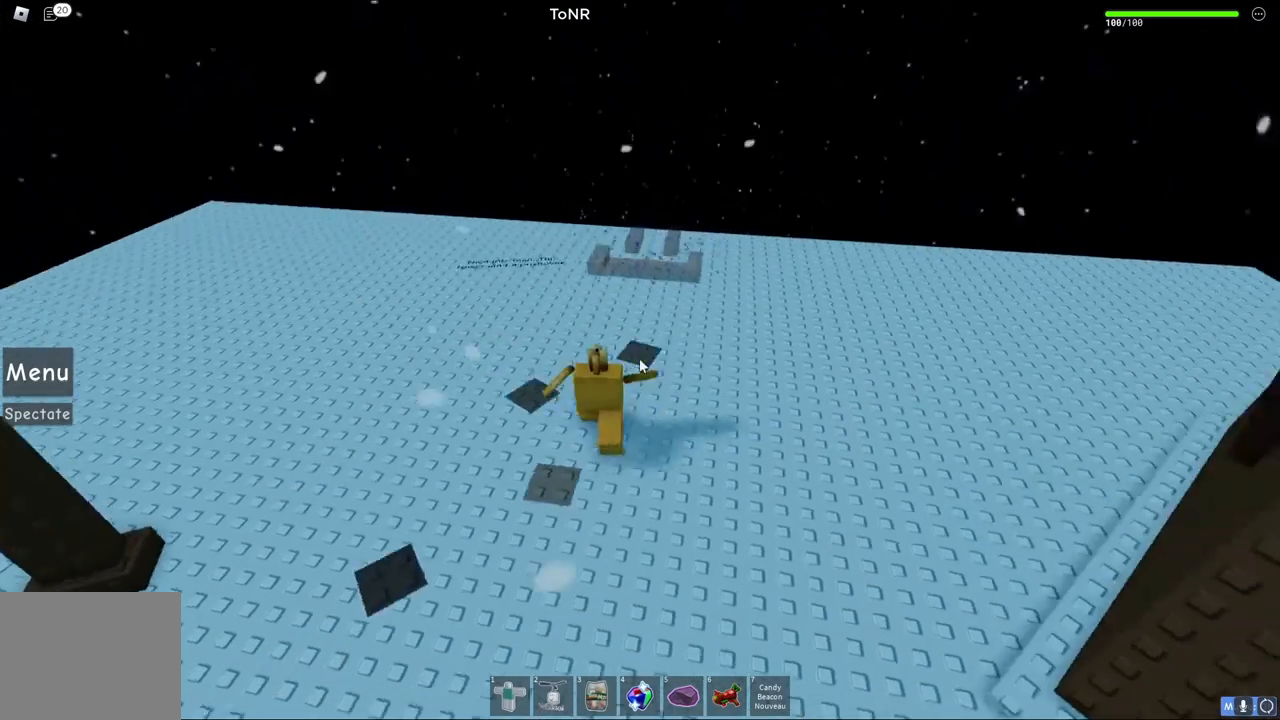
{"keys": ["shift", "w"], "events": [[117, "shift", "up"], [267, "w", "down"], [467, "shift", "down"]]}
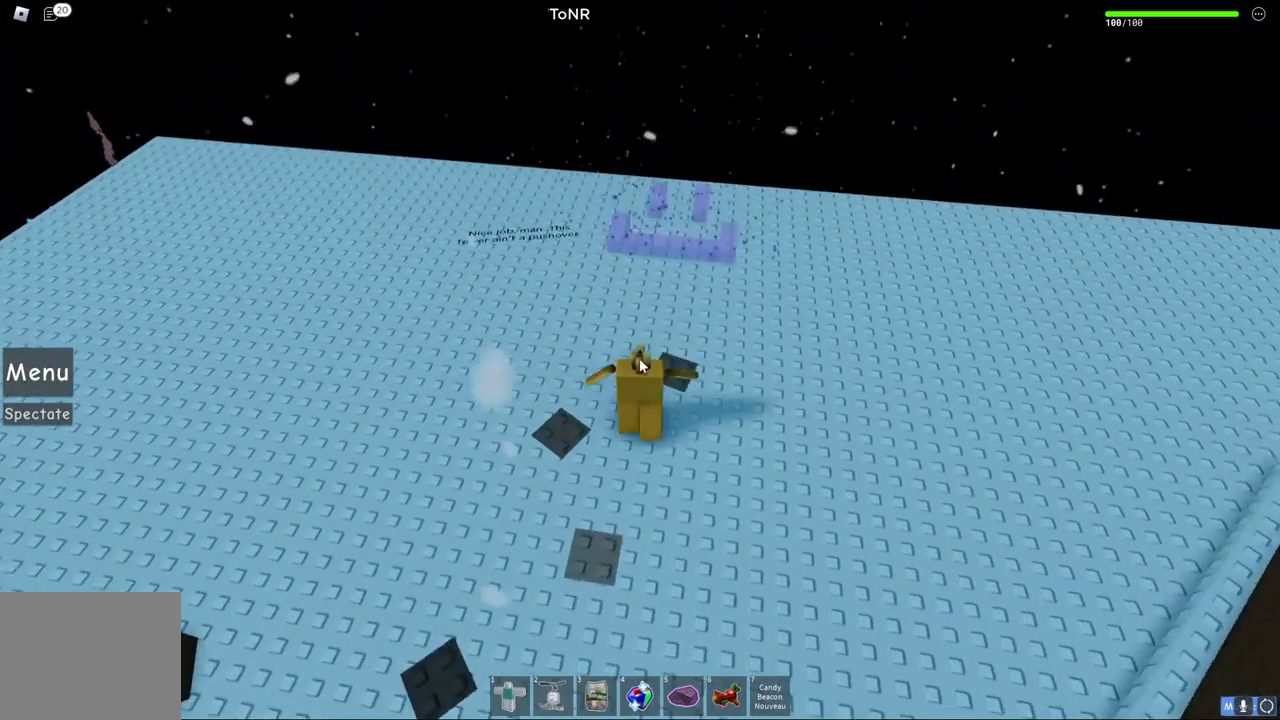
{"keys": [], "events": [[67, "w", "up"], [100, "shift", "up"]]}
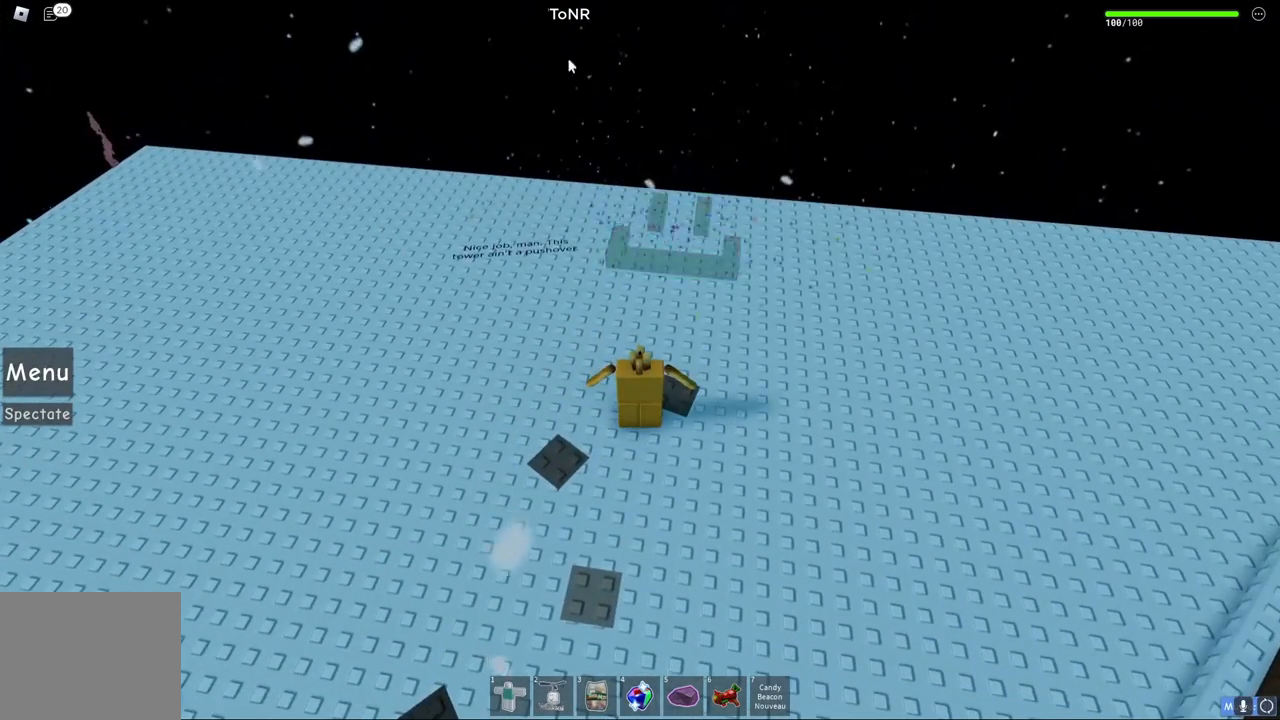
{"keys": [], "events": []}
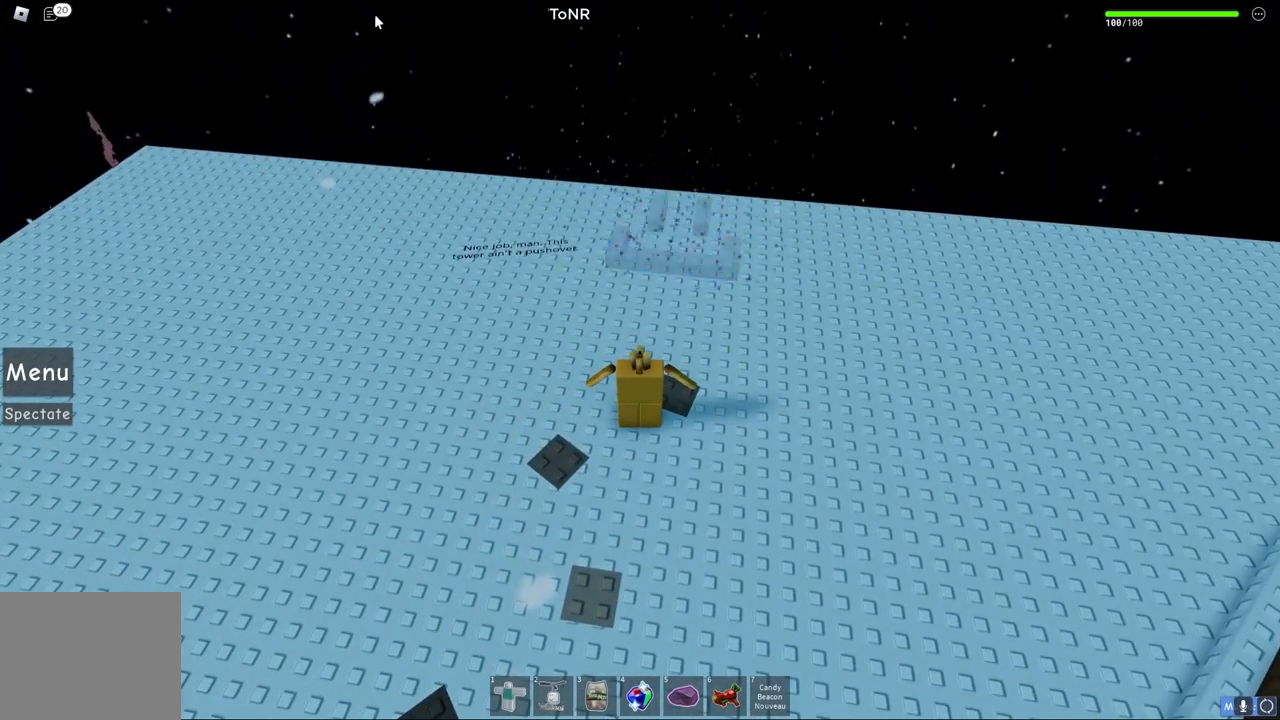
{"keys": [], "events": []}
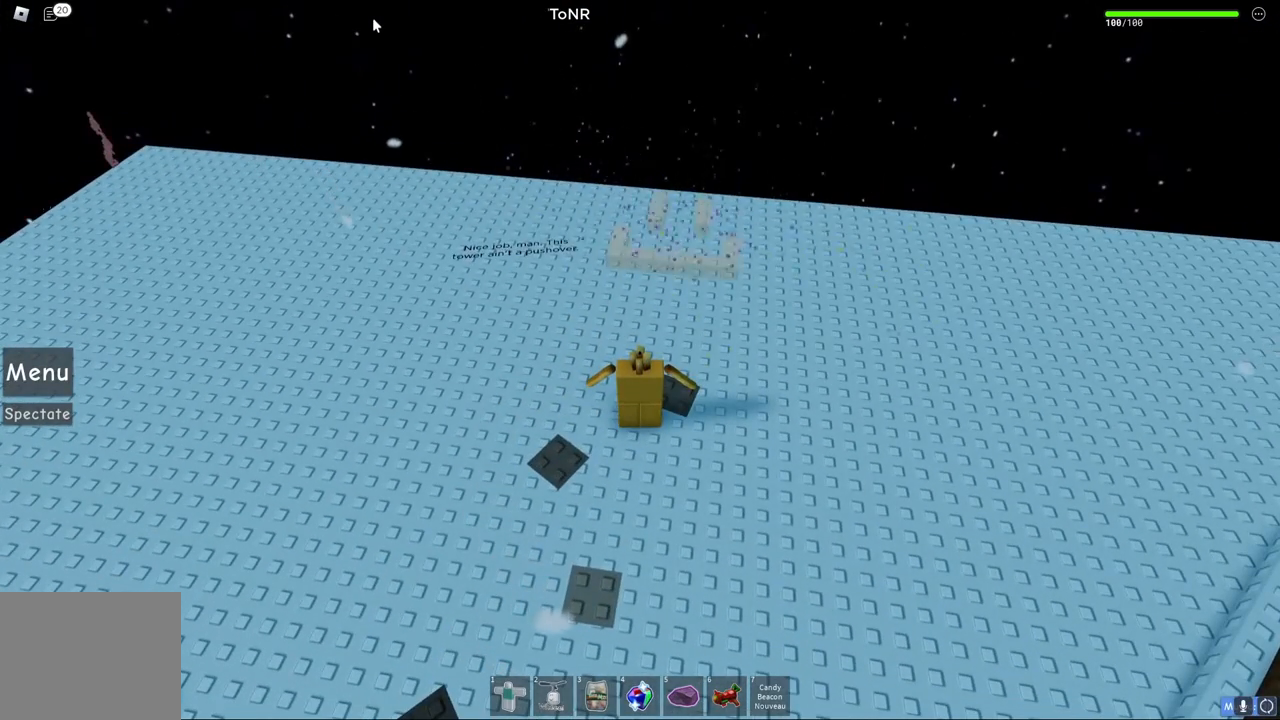
{"keys": [], "events": [[217, "d", "down"], [317, "d", "up"]]}
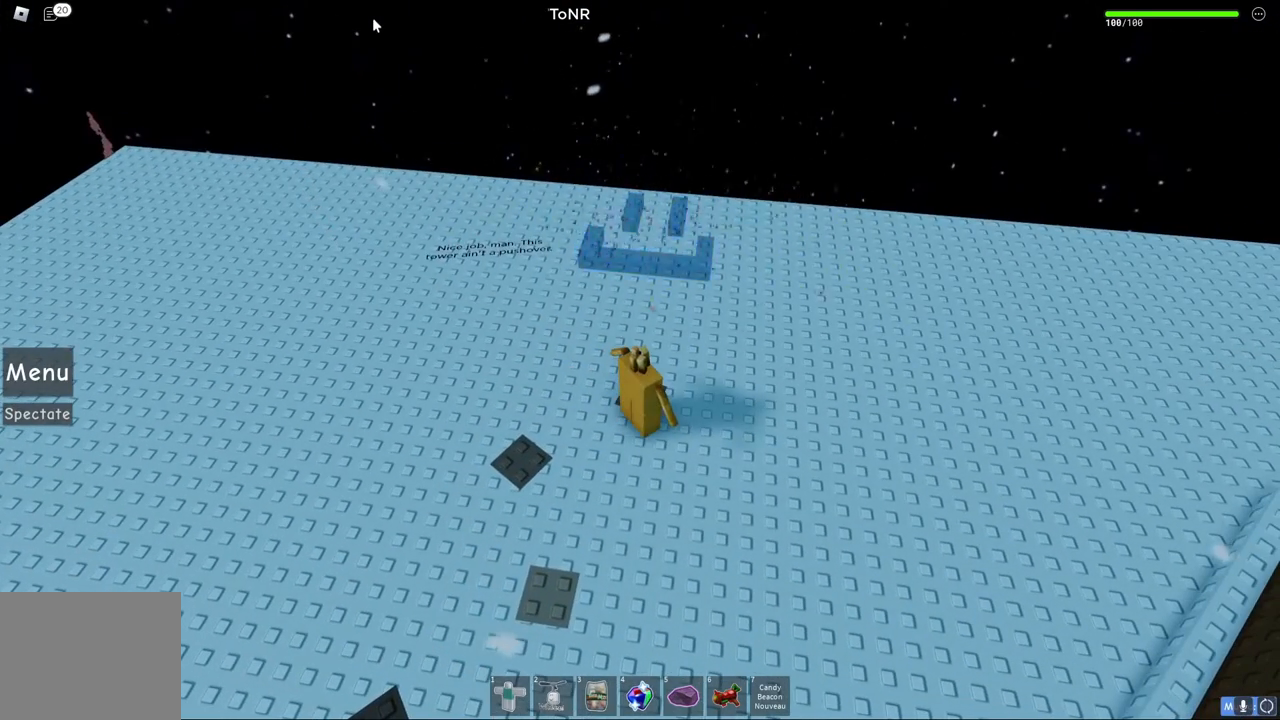
{"keys": [], "events": [[367, "a", "down"], [367, "w", "down"], [450, "a", "up"], [467, "w", "up"]]}
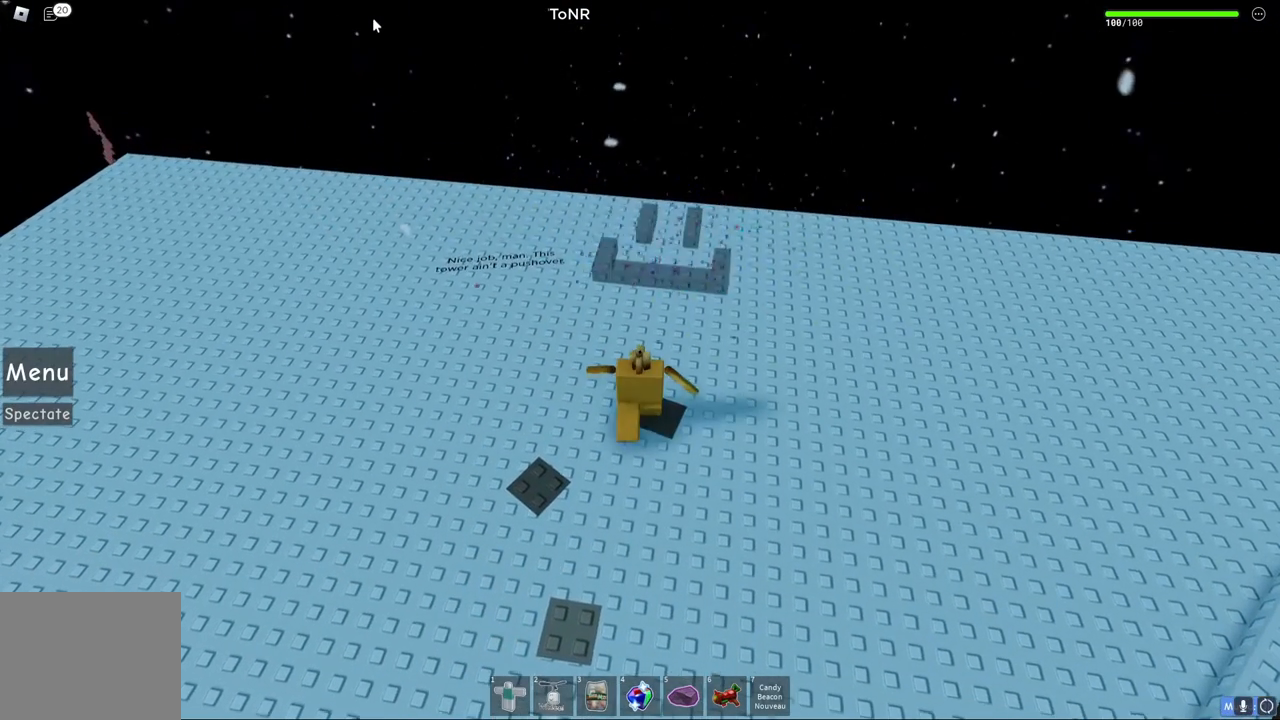
{"keys": [], "events": []}
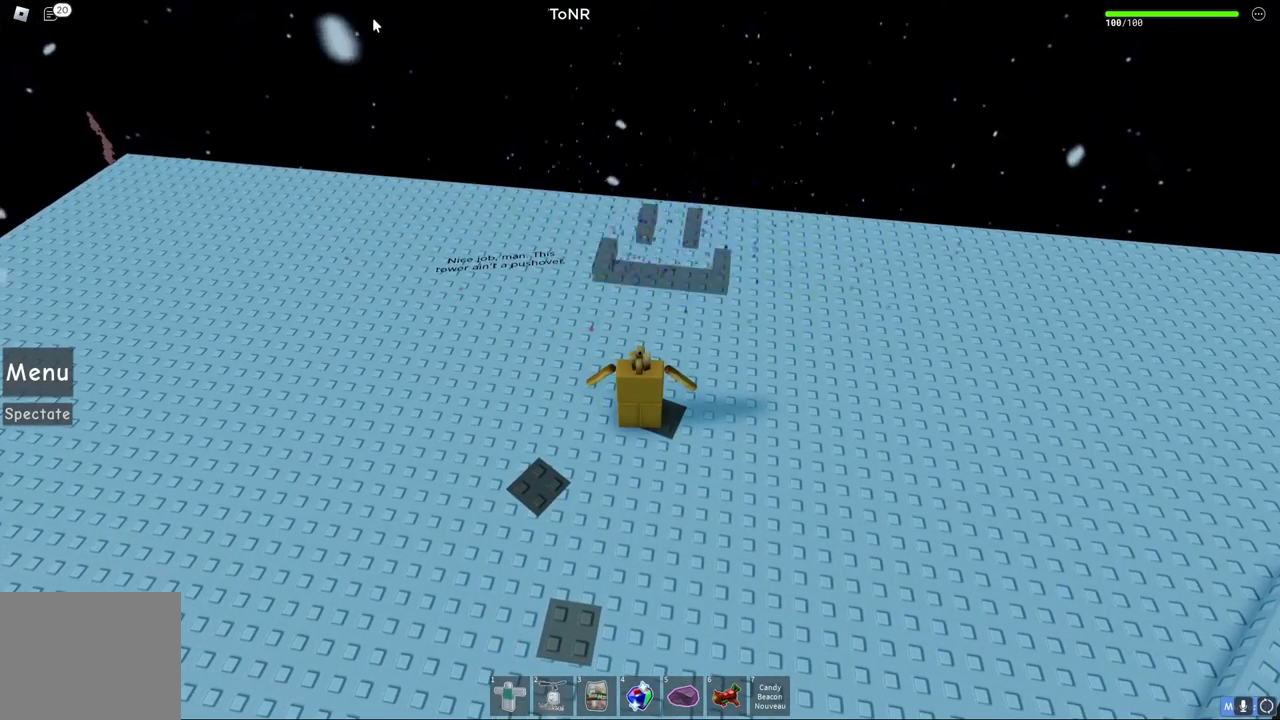
{"keys": [], "events": []}
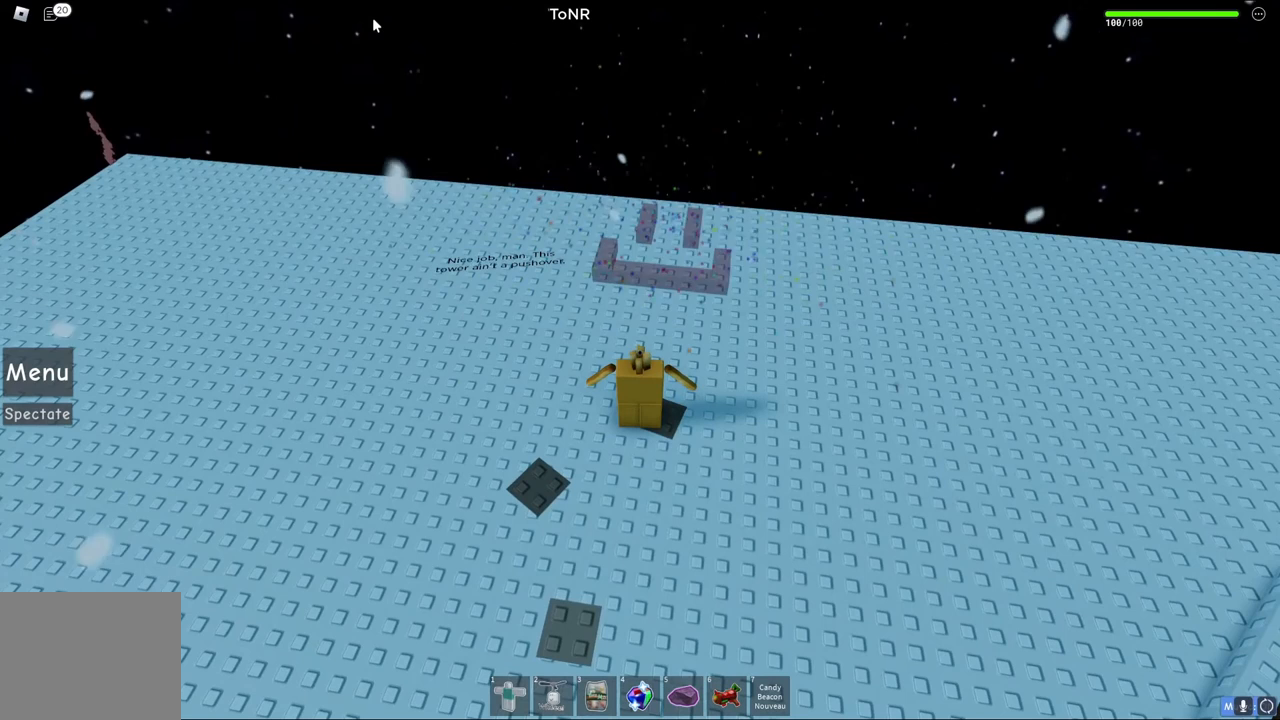
{"keys": [], "events": []}
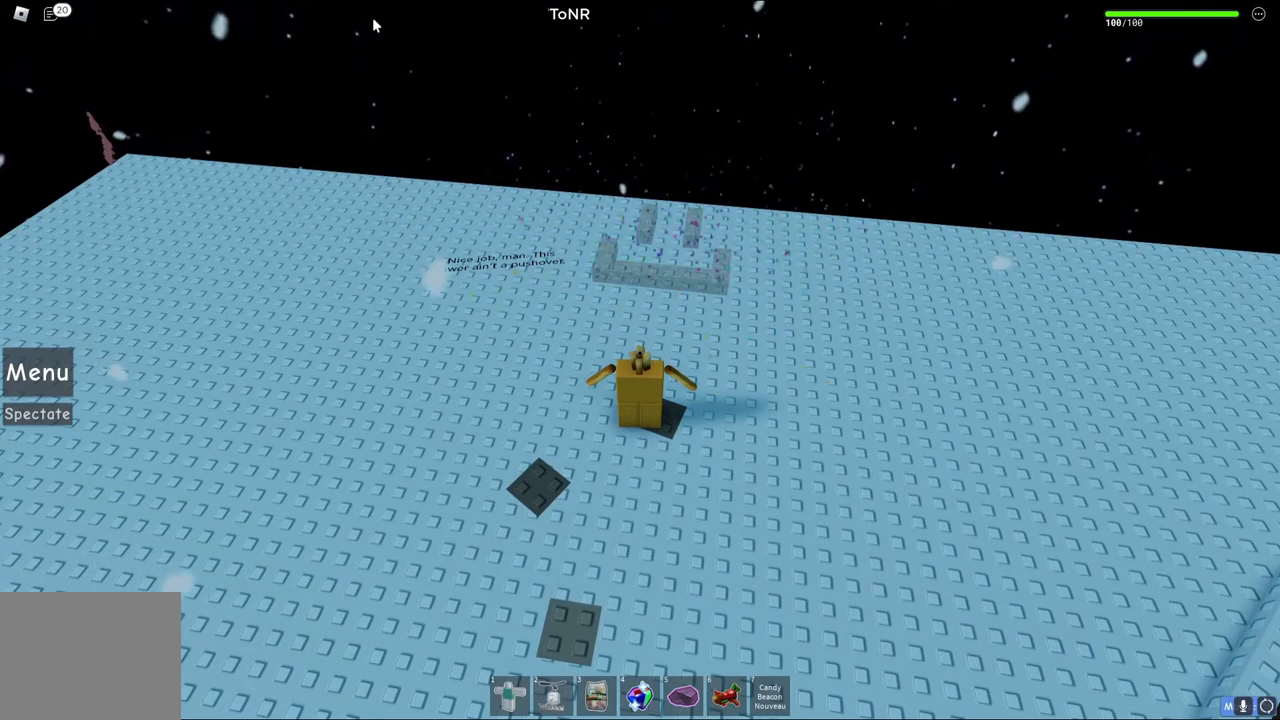
{"keys": [], "events": [[233, "w", "down"], [367, "w", "up"]]}
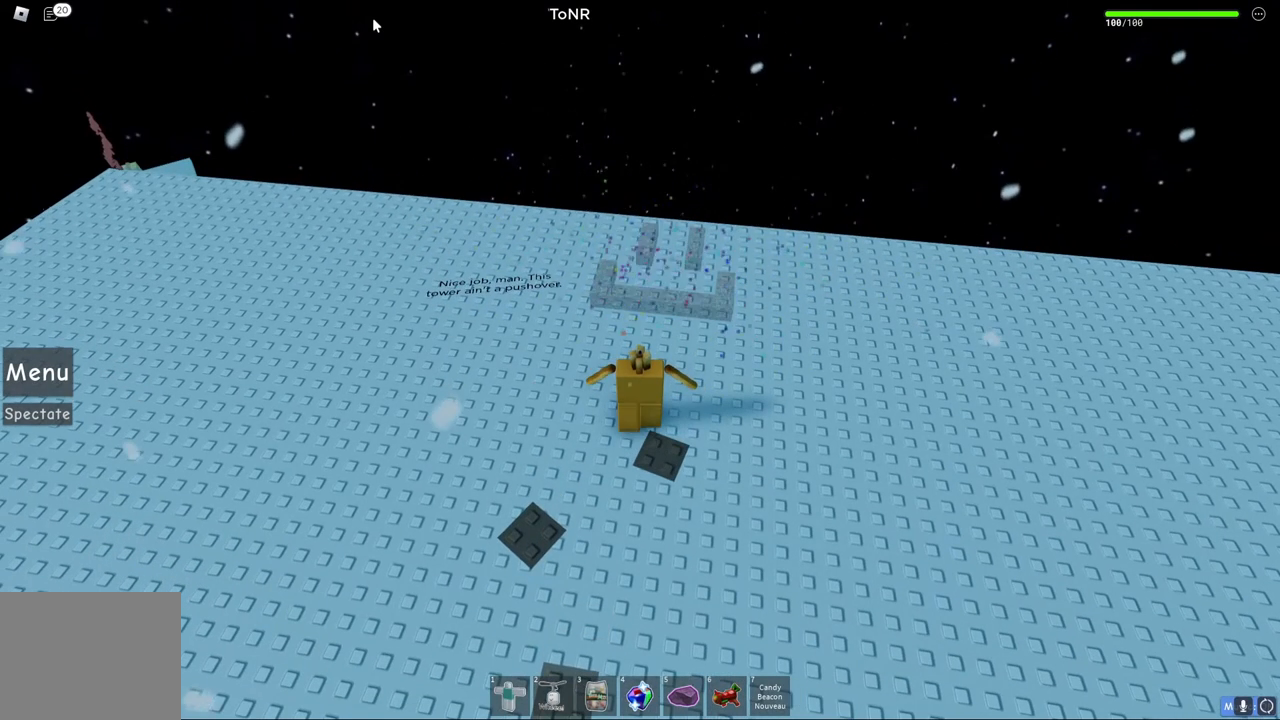
{"keys": ["w"], "events": [[433, "w", "down"]]}
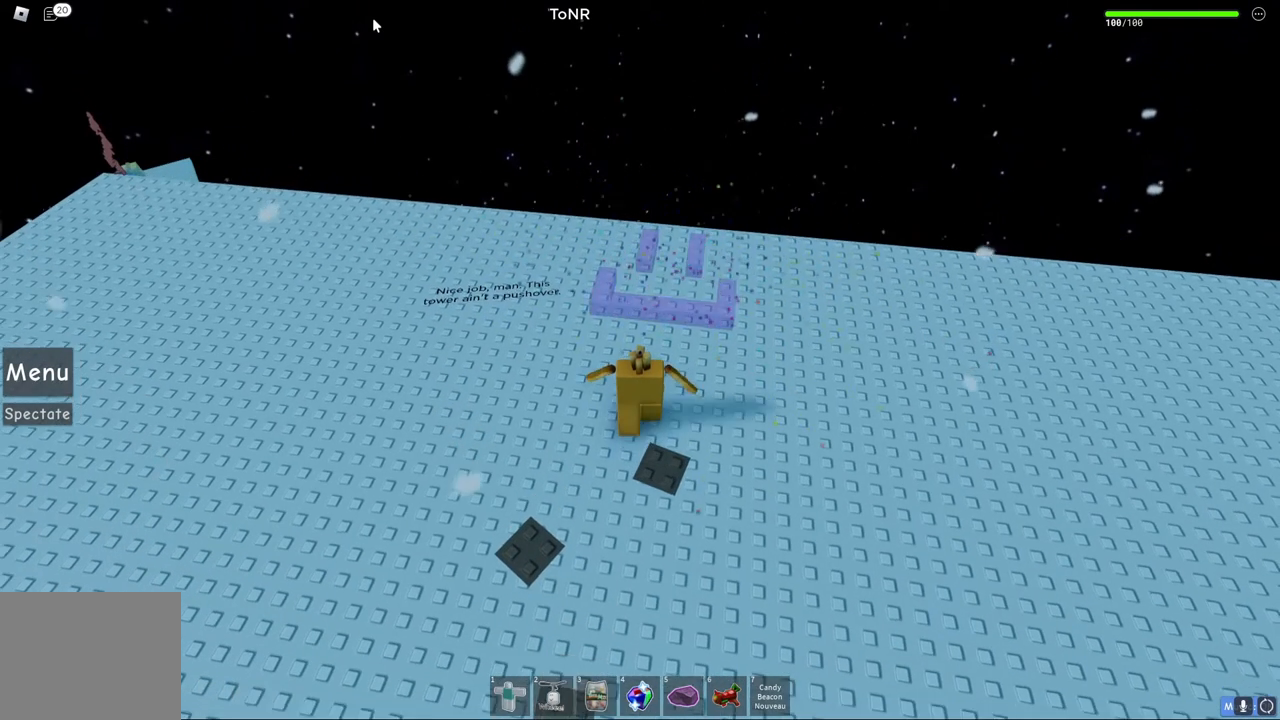
{"keys": [], "events": [[17, "shift", "down"], [150, "shift", "up"], [300, "shift", "down"], [417, "shift", "up"], [467, "w", "up"]]}